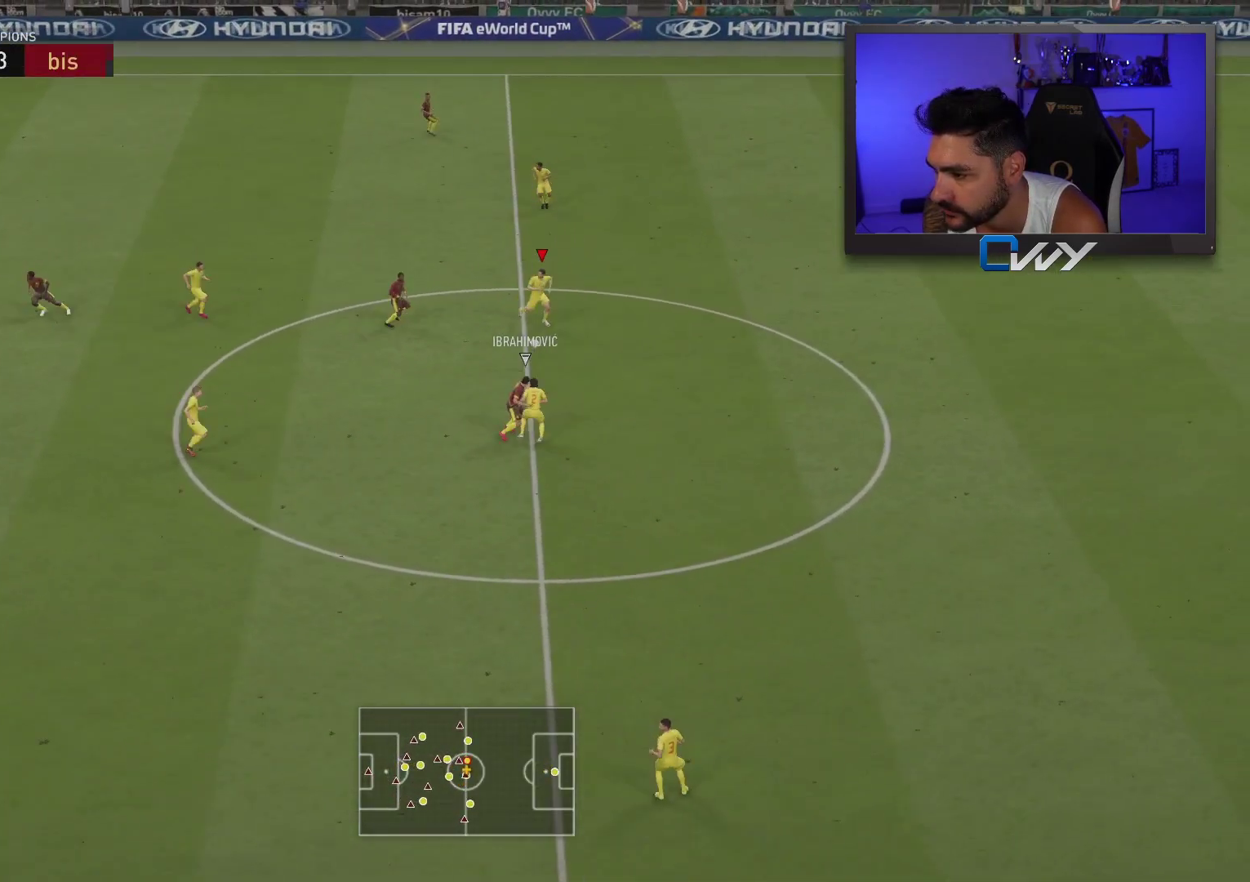
Gameplay with a controller (PlayStation layout); each line is a JSON object with the inputs held at the frame after it. "events" lists button and stick changes between this image and that frame as [ms after this image, input, new state], when the widget could be followed in between.
{"buttons": [], "left_stick": "down-left", "right_stick": "center", "events": [[83, "left_stick", "down"], [133, "CROSS", "down"], [150, "left_stick", "down-left"], [283, "CROSS", "up"]]}
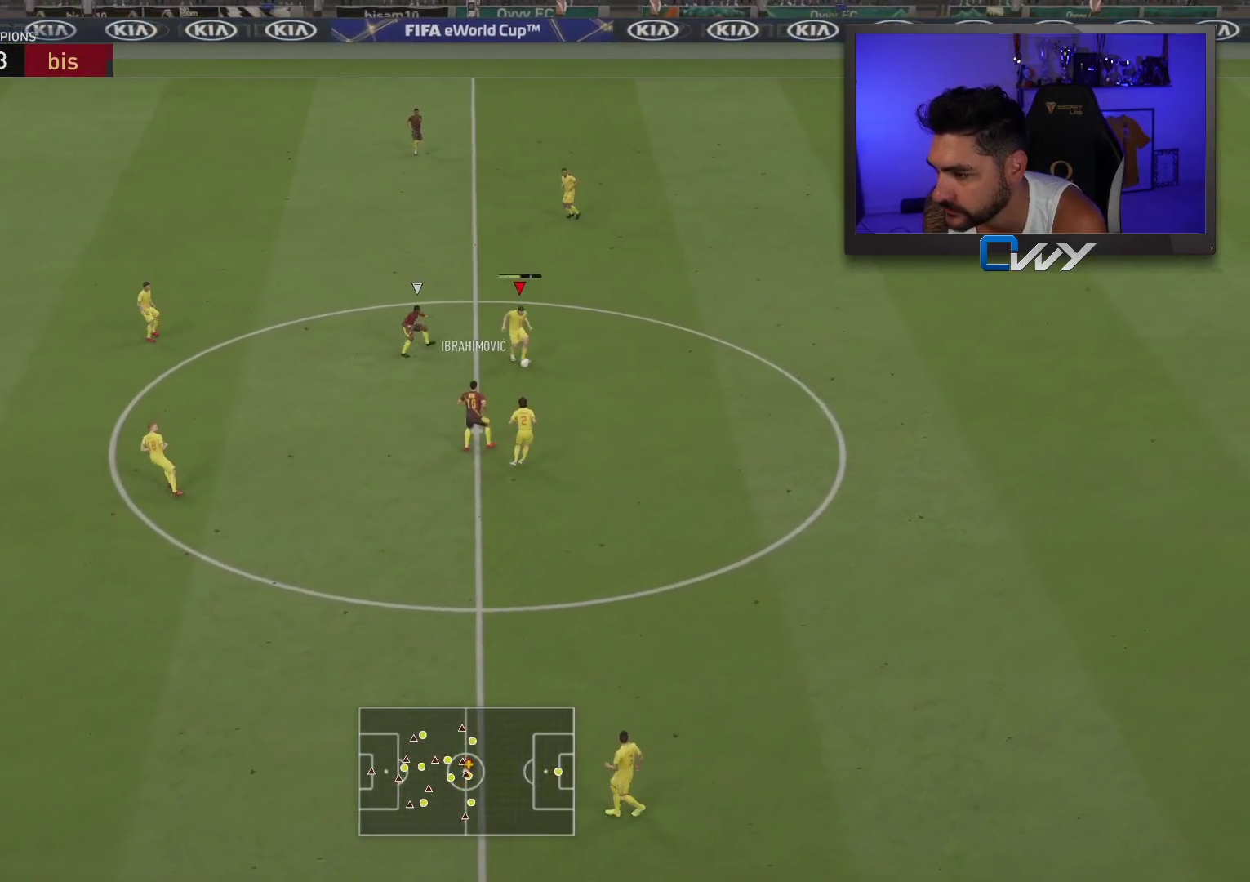
{"buttons": ["L3"], "left_stick": "down-left", "right_stick": "center", "events": [[367, "CROSS", "down"], [417, "L3", "down"], [500, "CROSS", "up"]]}
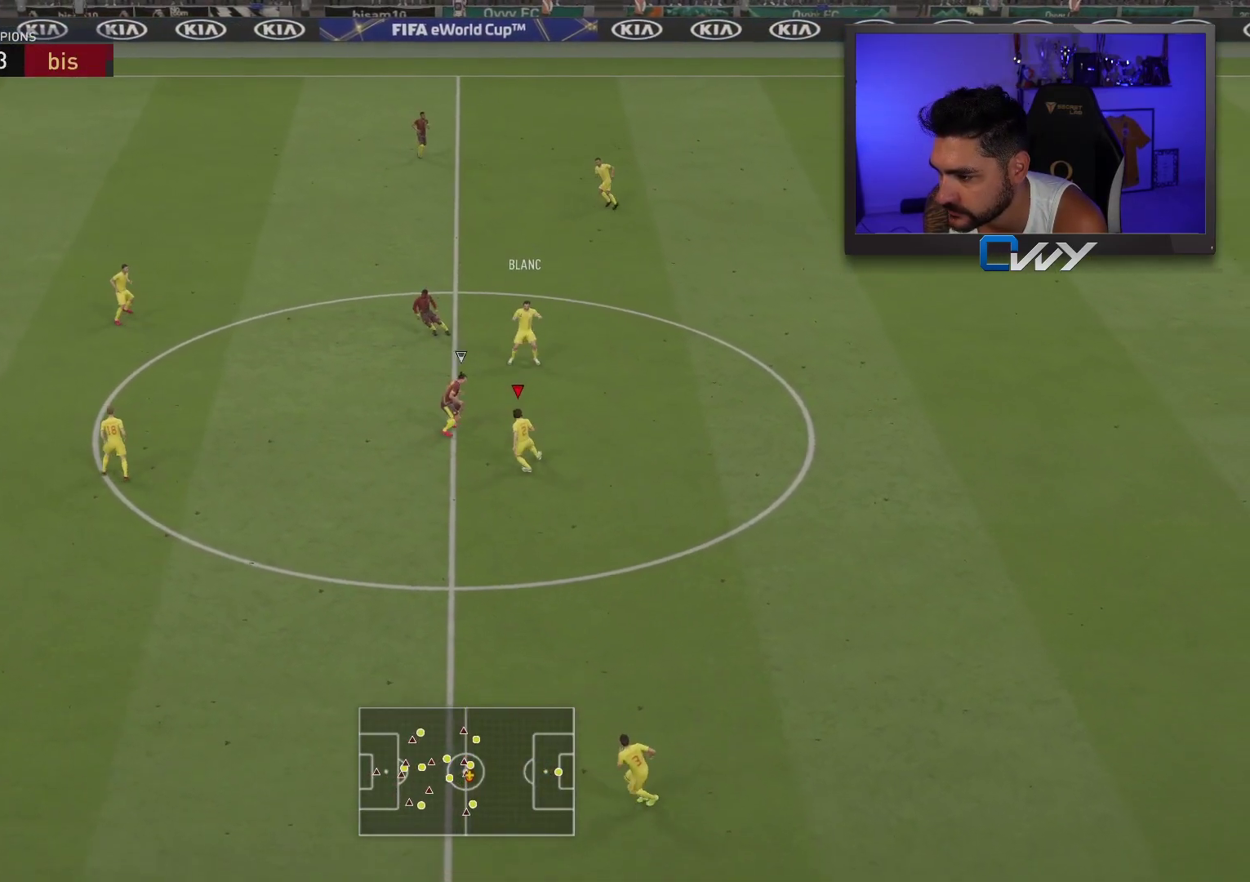
{"buttons": [], "left_stick": "left", "right_stick": "center", "events": [[233, "left_stick", "left"], [333, "L3", "up"]]}
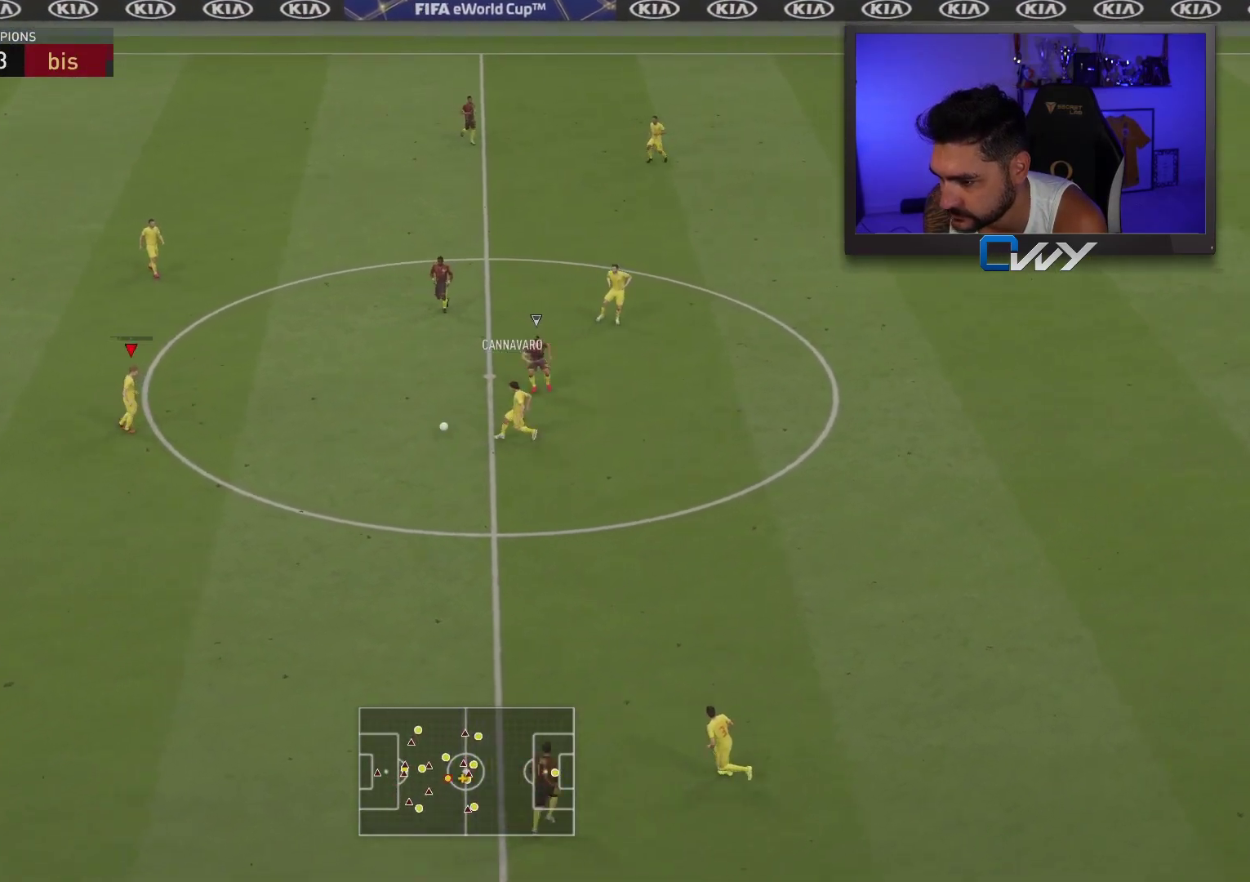
{"buttons": [], "left_stick": "left", "right_stick": "center", "events": []}
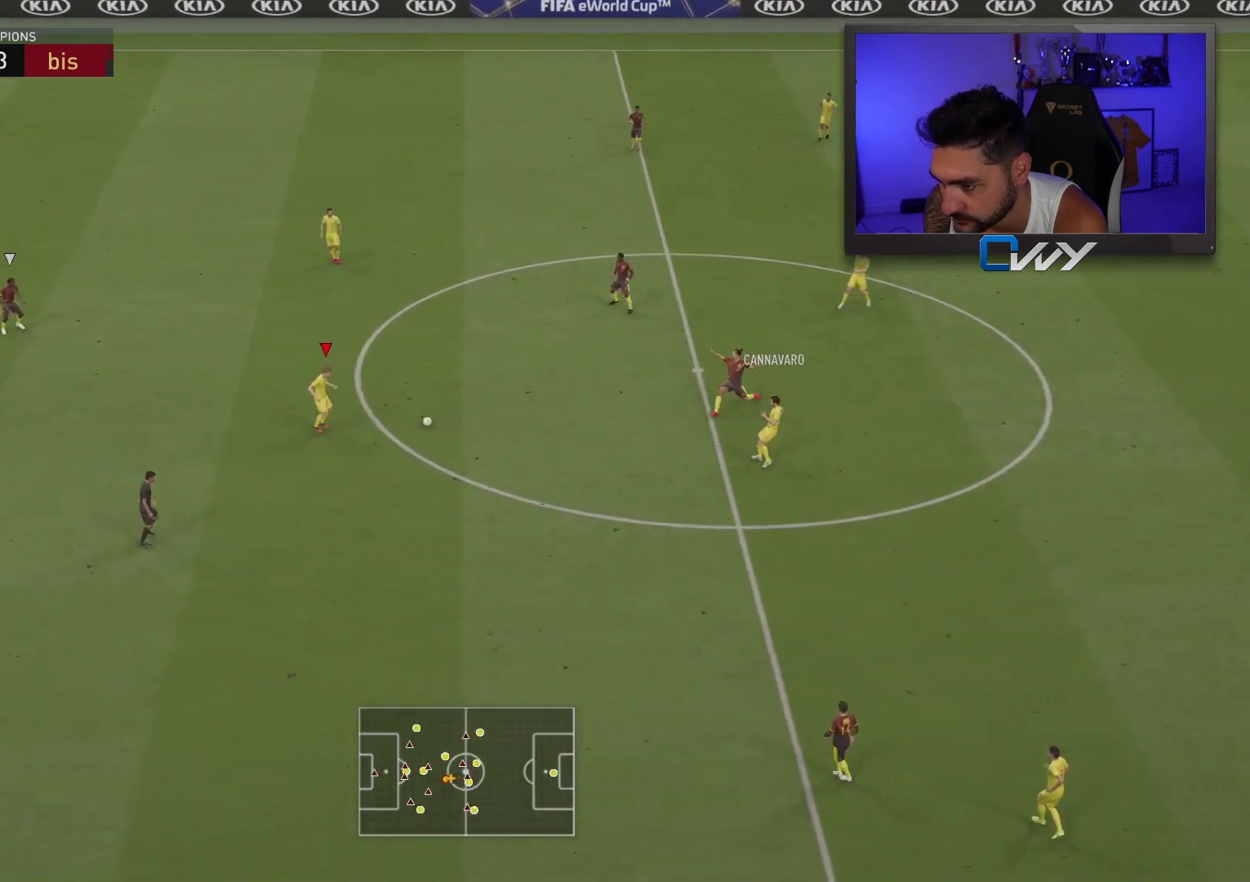
{"buttons": [], "left_stick": "center", "right_stick": "center", "events": [[233, "left_stick", "center"], [417, "right_stick", "down-left"], [500, "right_stick", "center"]]}
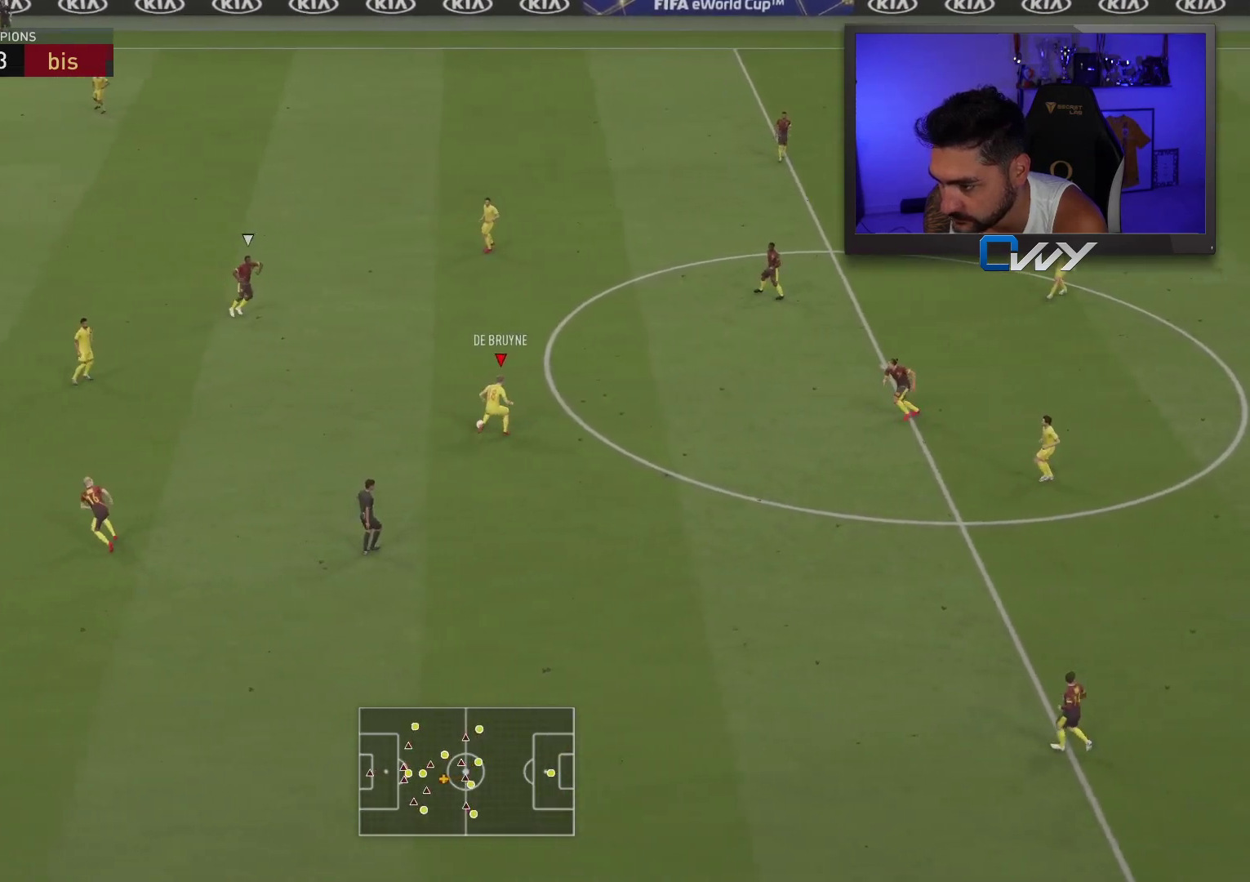
{"buttons": ["CROSS"], "left_stick": "up-left", "right_stick": "center", "events": [[67, "right_stick", "right"], [200, "right_stick", "center"], [300, "left_stick", "up-left"], [317, "CROSS", "down"]]}
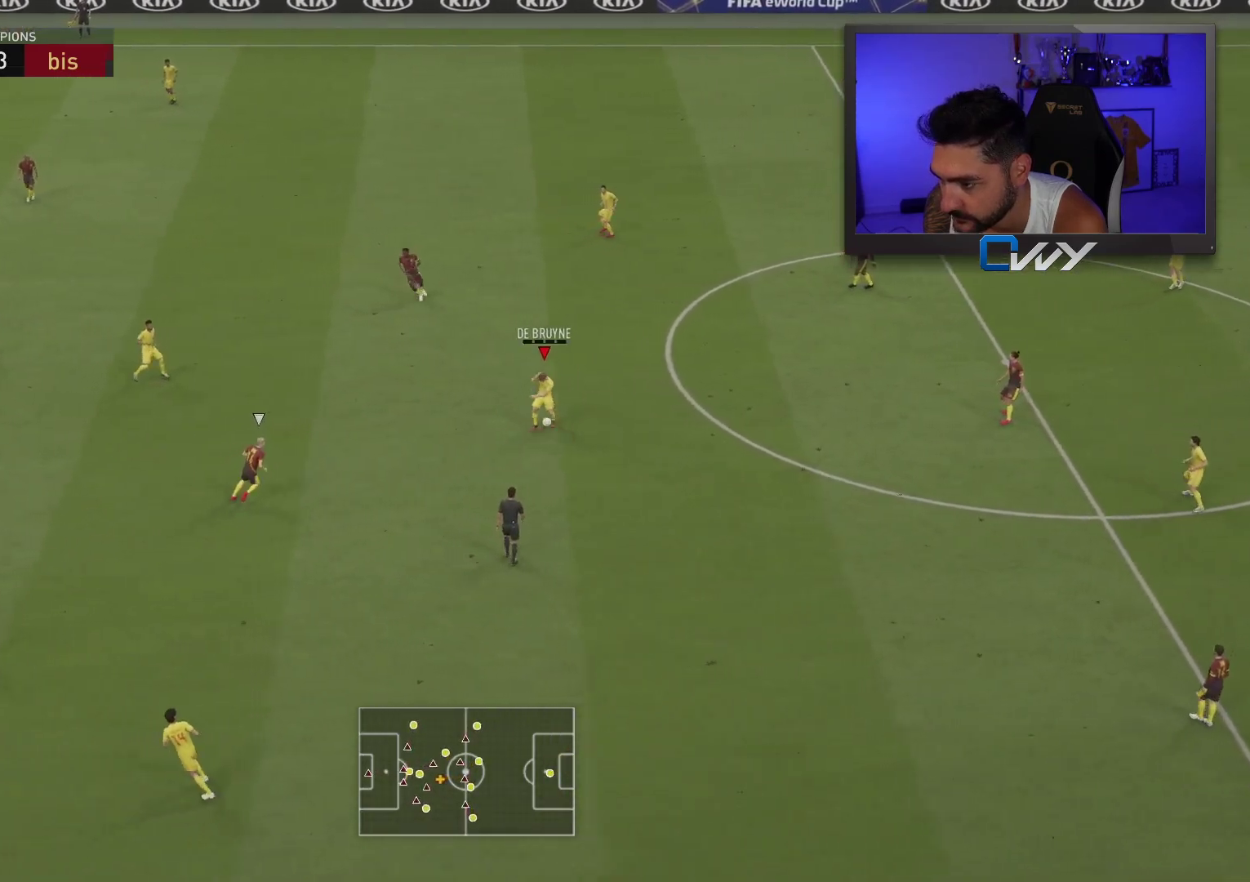
{"buttons": [], "left_stick": "up-left", "right_stick": "center", "events": [[17, "CROSS", "up"]]}
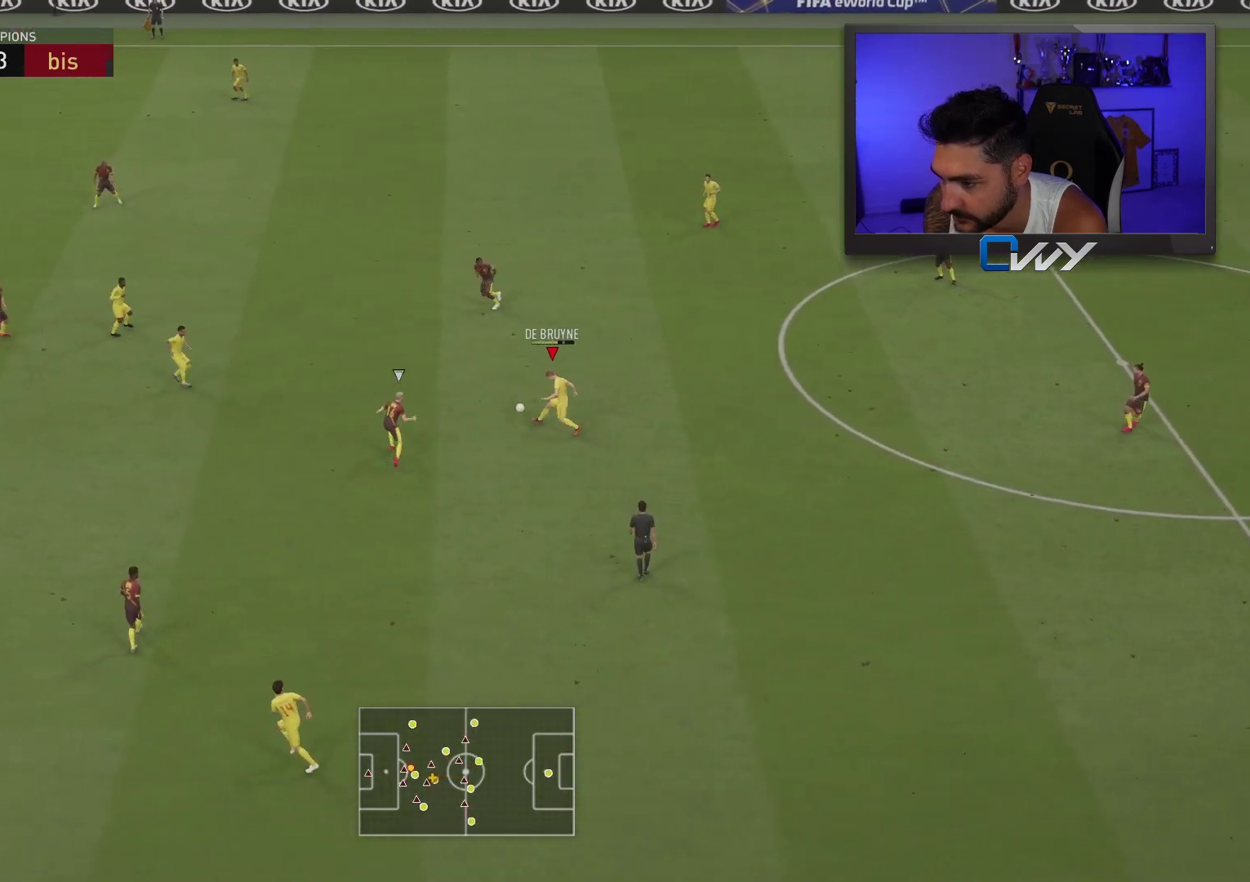
{"buttons": [], "left_stick": "up-left", "right_stick": "center", "events": []}
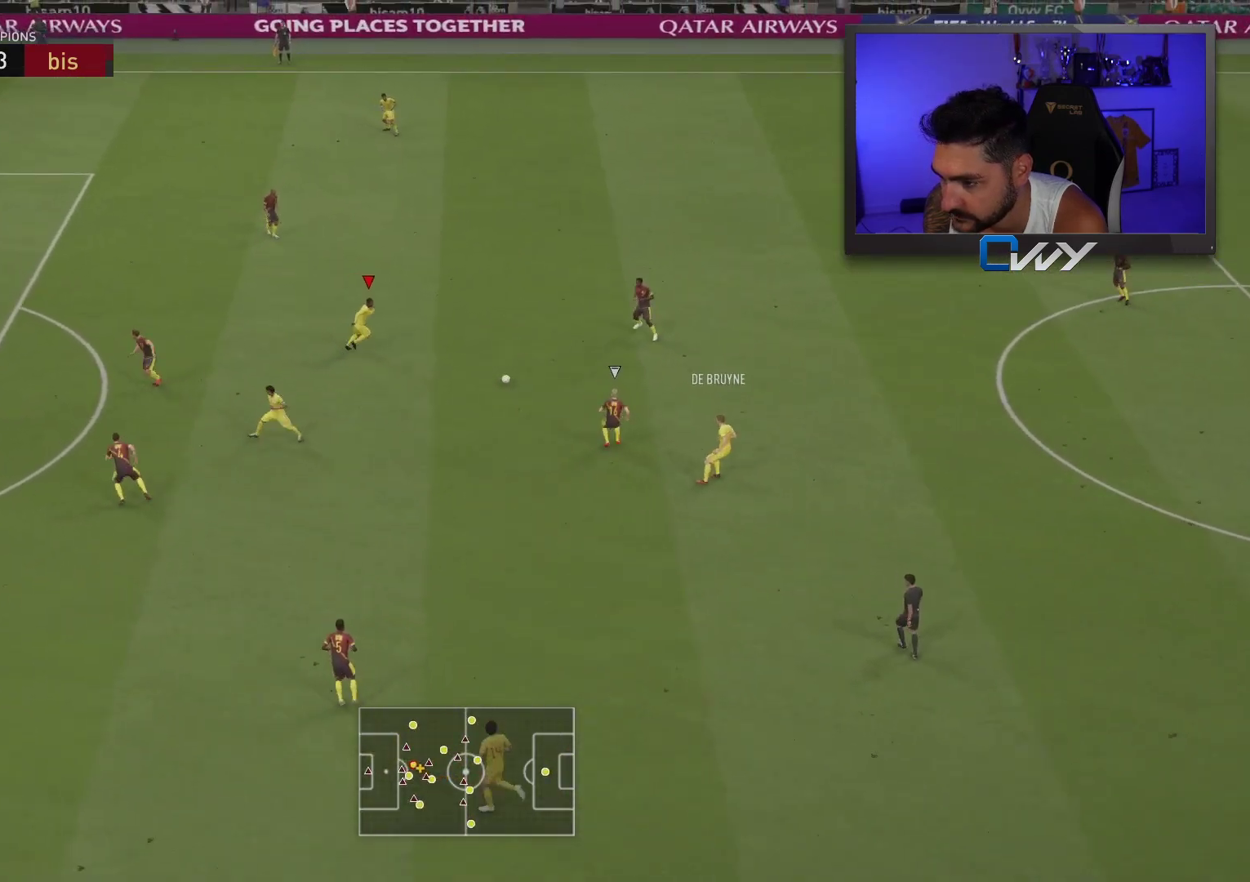
{"buttons": ["TRIANGLE"], "left_stick": "up-left", "right_stick": "center", "events": [[483, "TRIANGLE", "down"]]}
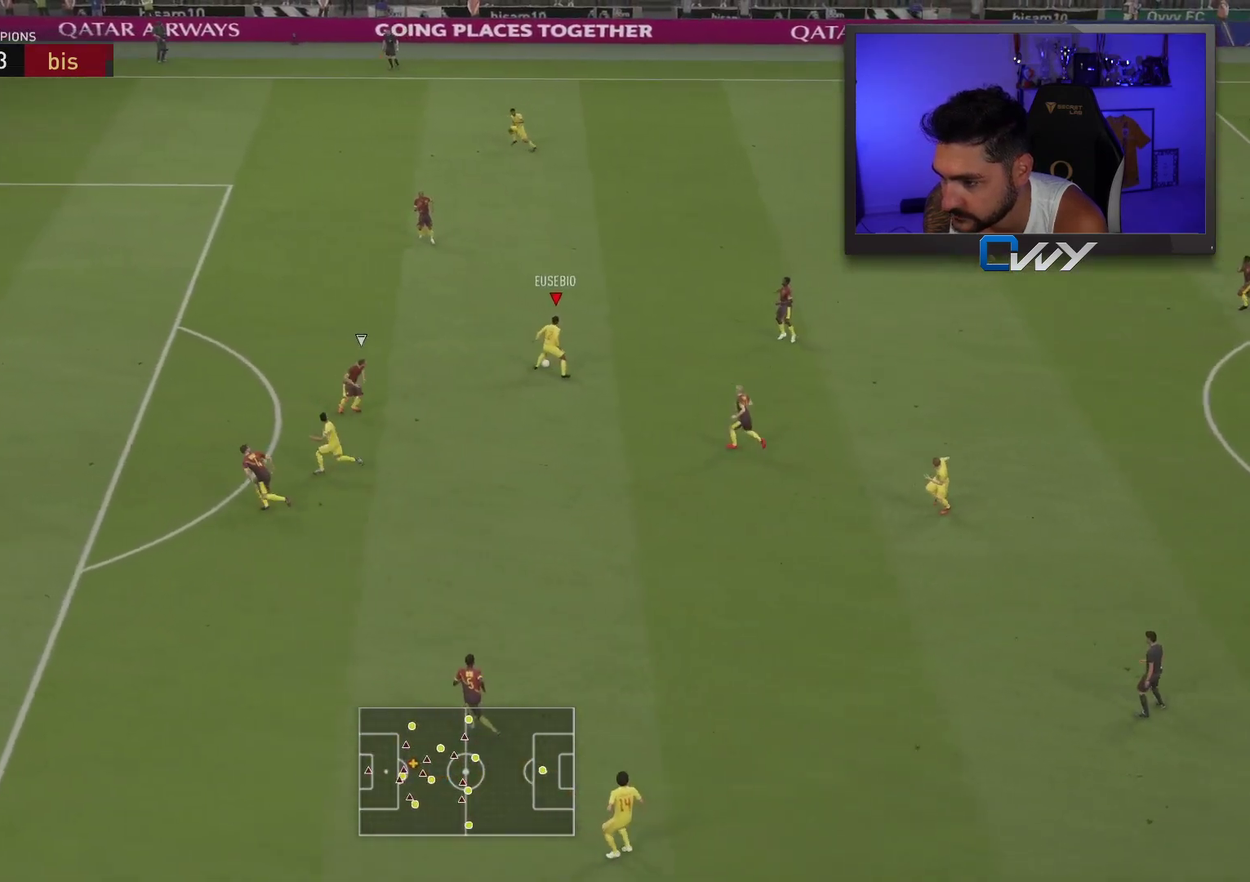
{"buttons": [], "left_stick": "up-left", "right_stick": "center", "events": [[33, "TRIANGLE", "up"], [50, "left_stick", "left"], [450, "left_stick", "up-left"]]}
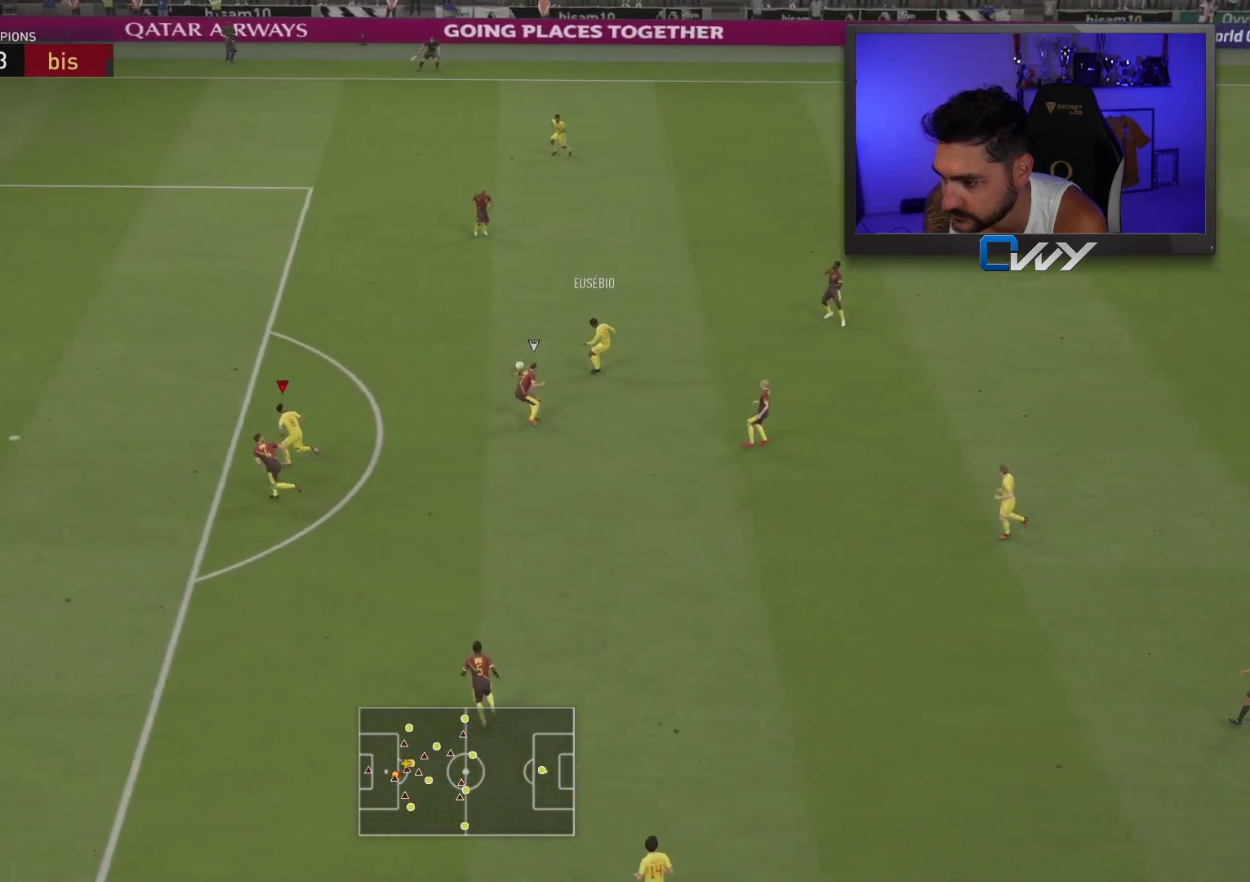
{"buttons": ["R1", "L3"], "left_stick": "up-left", "right_stick": "center", "events": [[267, "CIRCLE", "down"], [267, "R1", "down"], [283, "L3", "down"], [450, "CIRCLE", "up"]]}
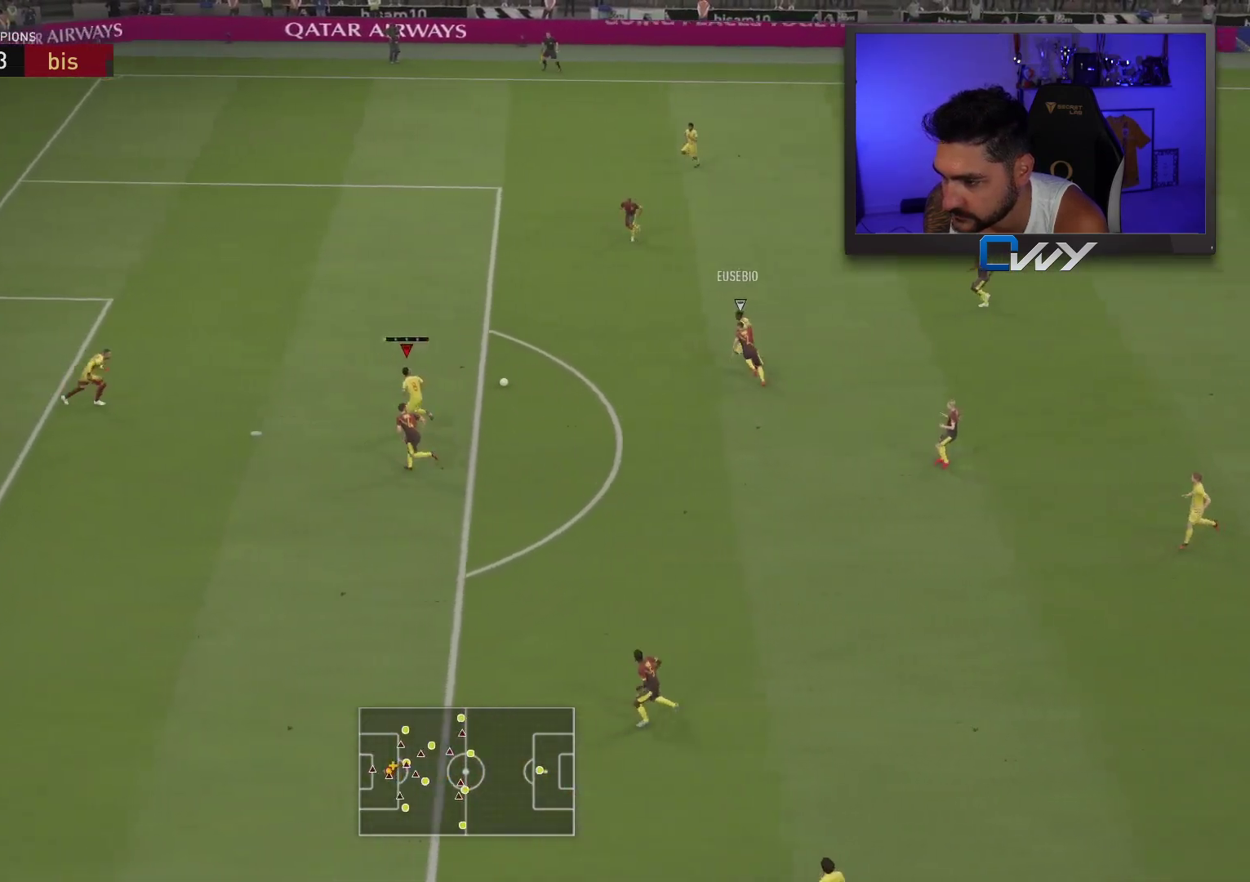
{"buttons": ["R1"], "left_stick": "up-left", "right_stick": "center", "events": [[500, "L3", "up"]]}
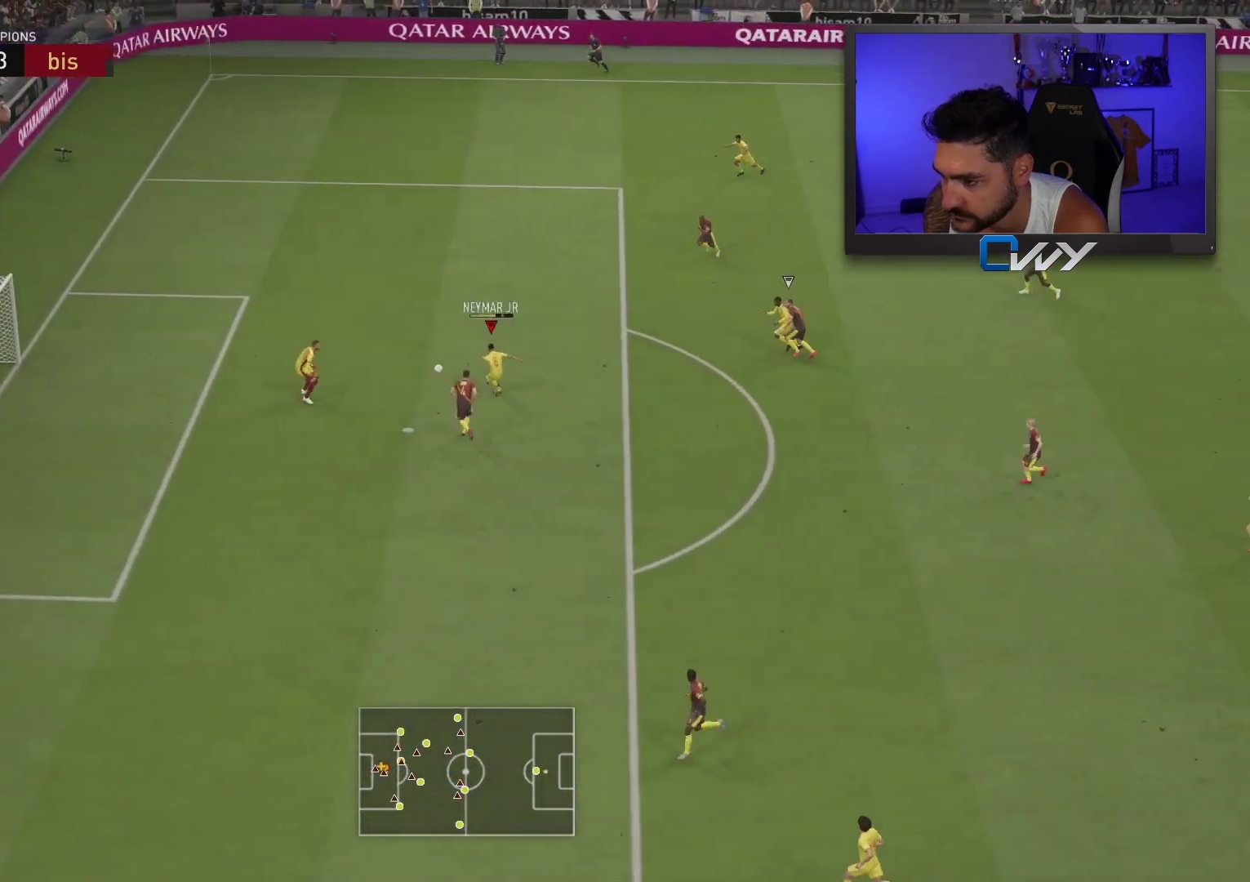
{"buttons": [], "left_stick": "center", "right_stick": "center", "events": [[33, "R1", "up"], [50, "left_stick", "center"]]}
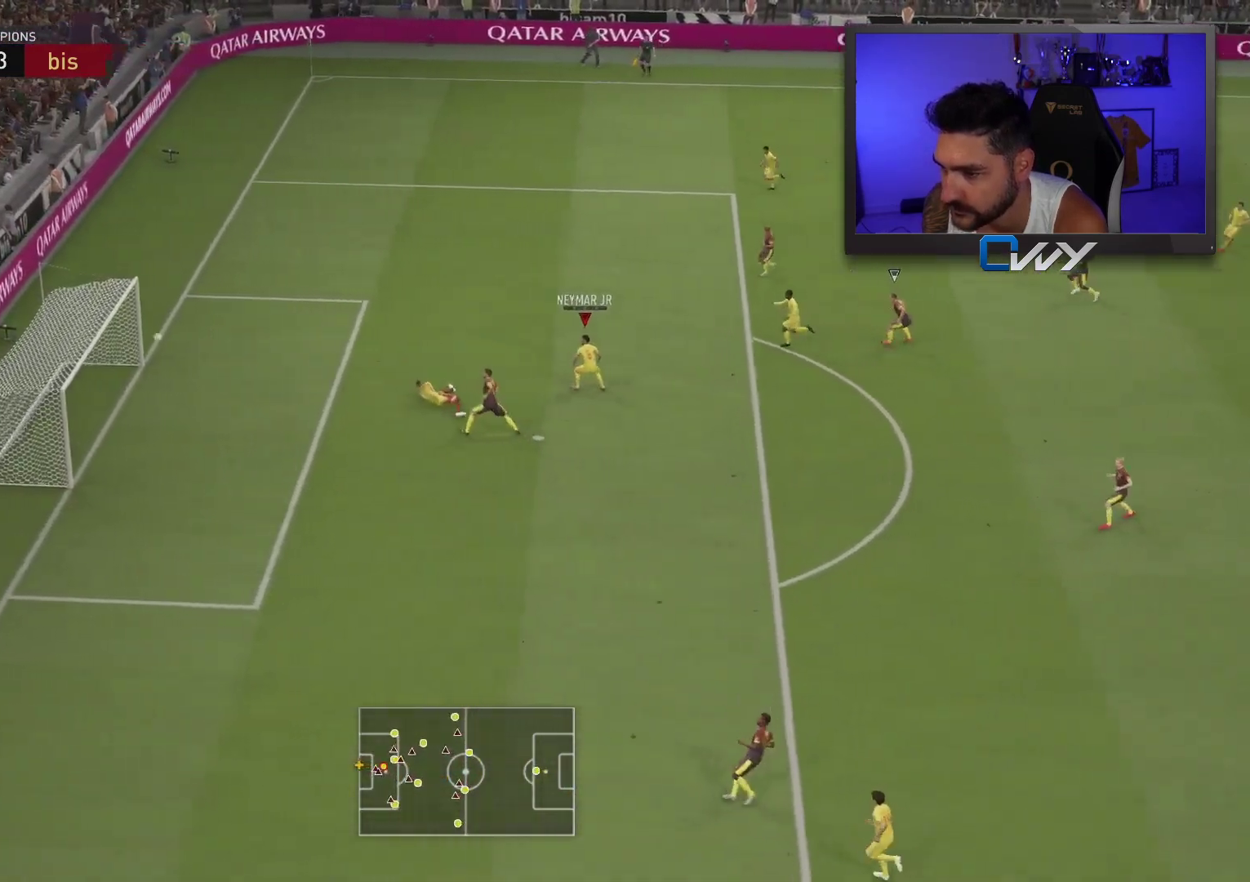
{"buttons": [], "left_stick": "center", "right_stick": "center", "events": []}
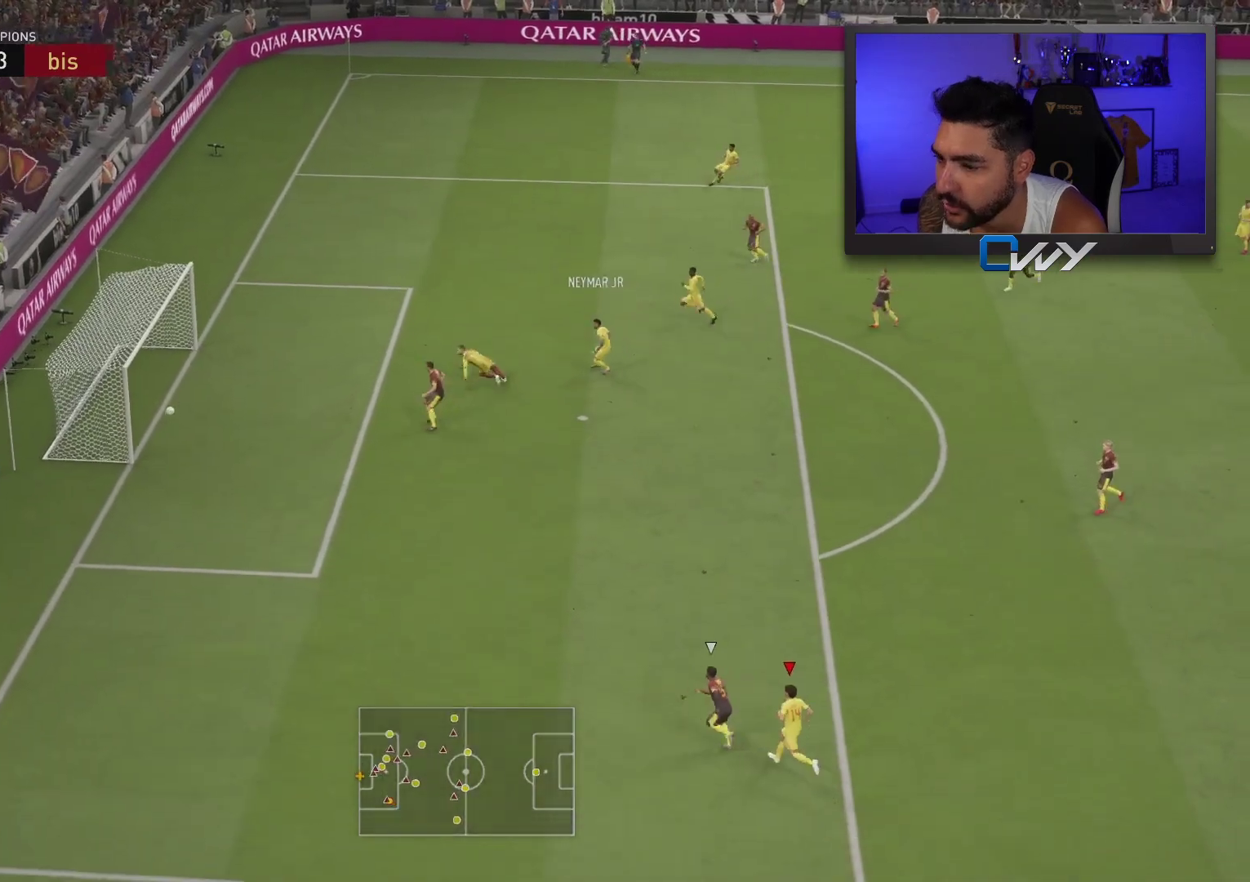
{"buttons": [], "left_stick": "left", "right_stick": "center", "events": [[83, "left_stick", "left"]]}
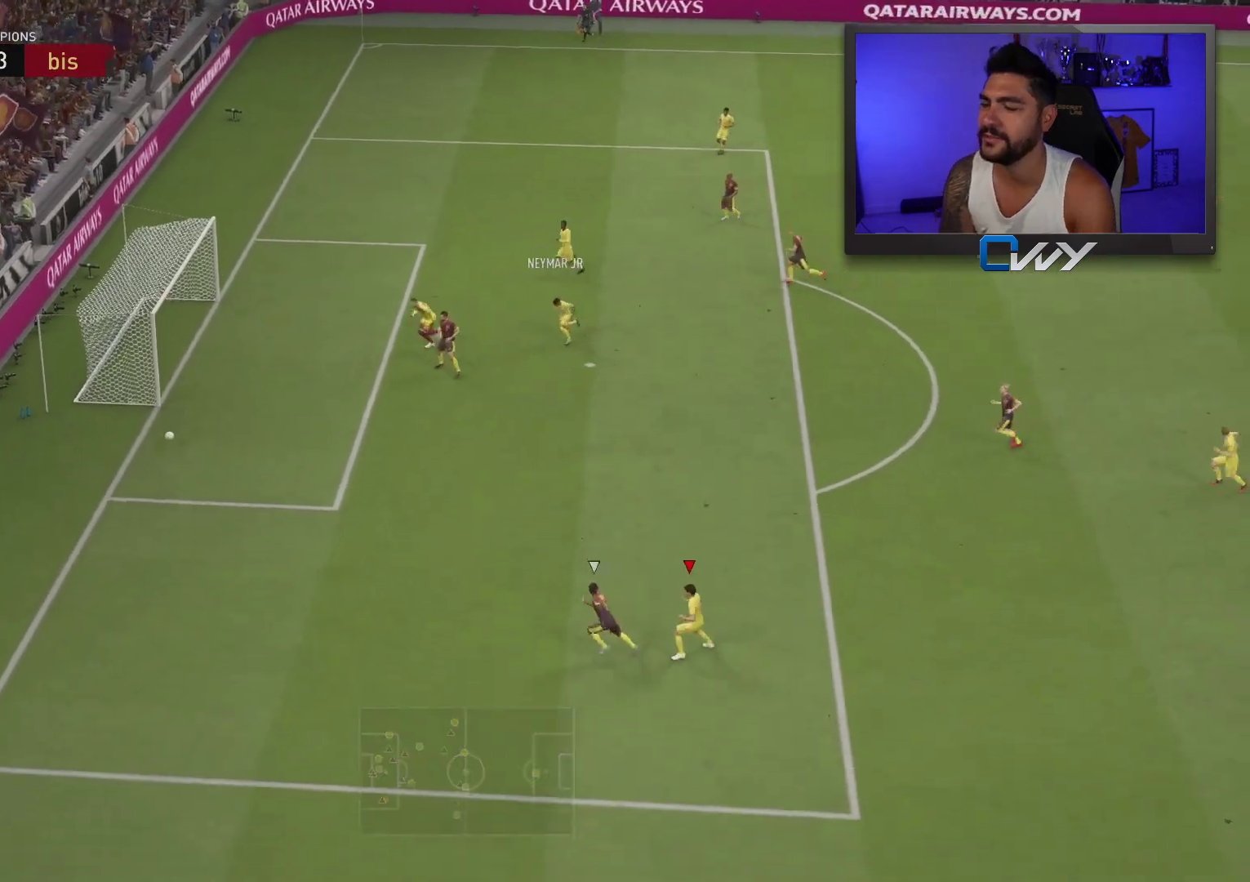
{"buttons": ["L2"], "left_stick": "left", "right_stick": "center", "events": [[50, "R2", "down"], [350, "R2", "up"], [450, "L2", "down"]]}
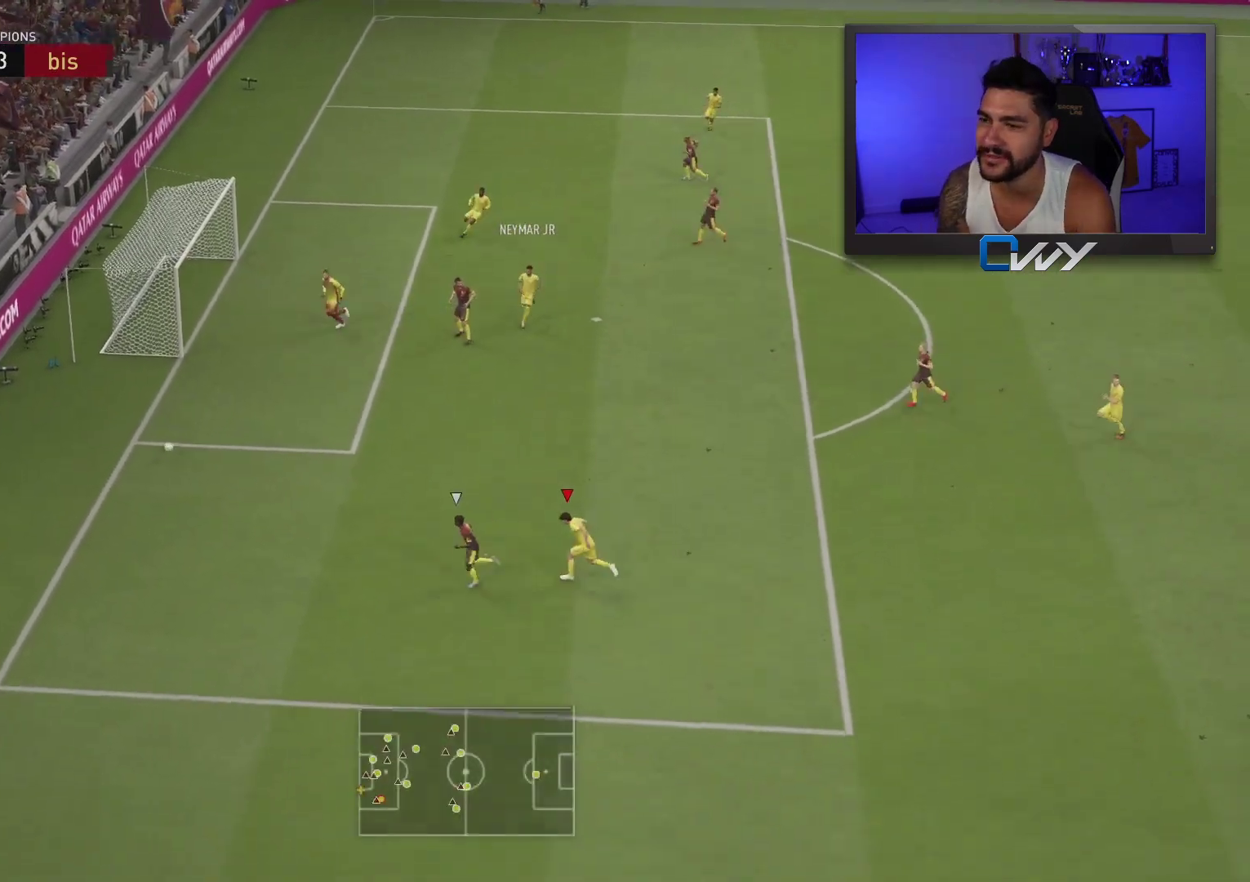
{"buttons": ["L2"], "left_stick": "up-left", "right_stick": "center", "events": [[17, "left_stick", "up-left"], [200, "left_stick", "left"], [333, "left_stick", "up-left"]]}
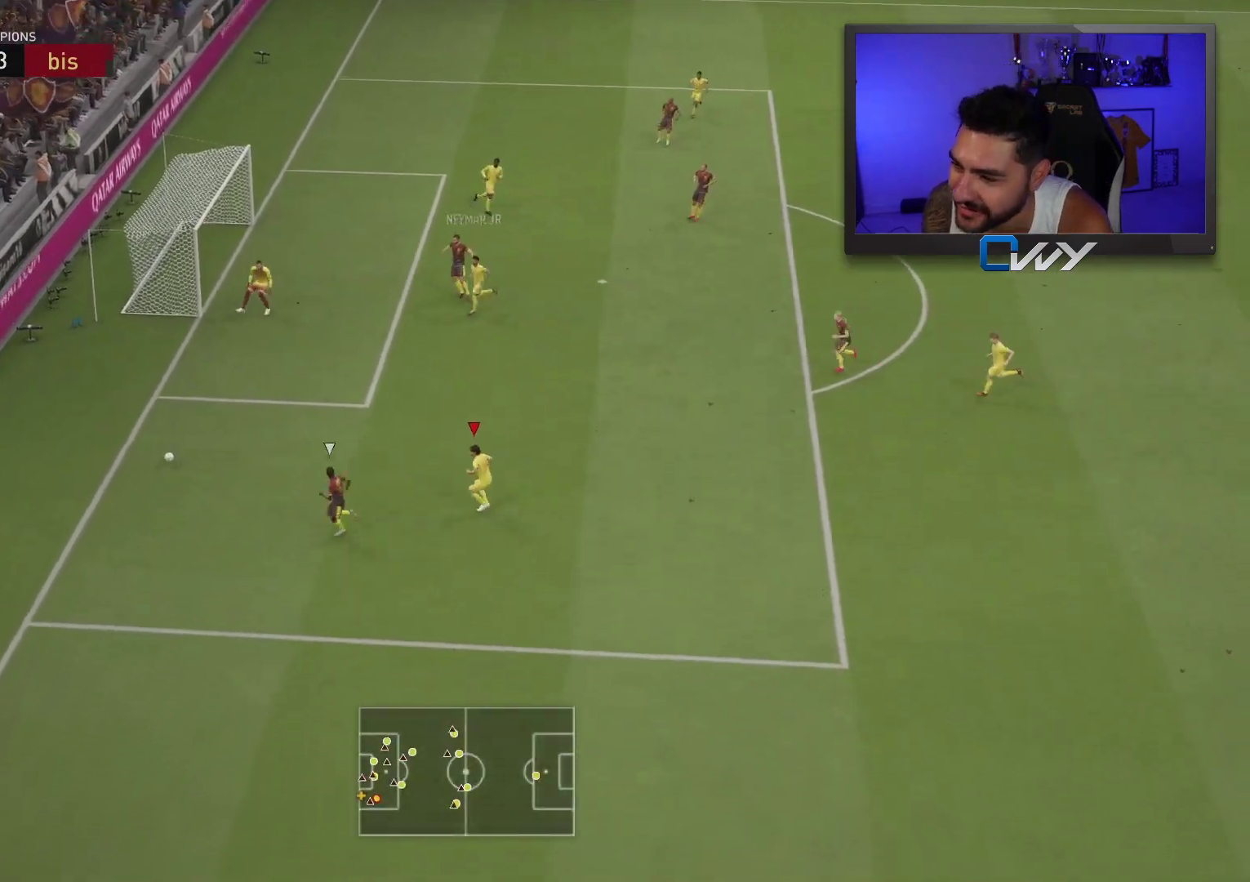
{"buttons": ["L2"], "left_stick": "down-left", "right_stick": "center", "events": [[417, "left_stick", "down-left"]]}
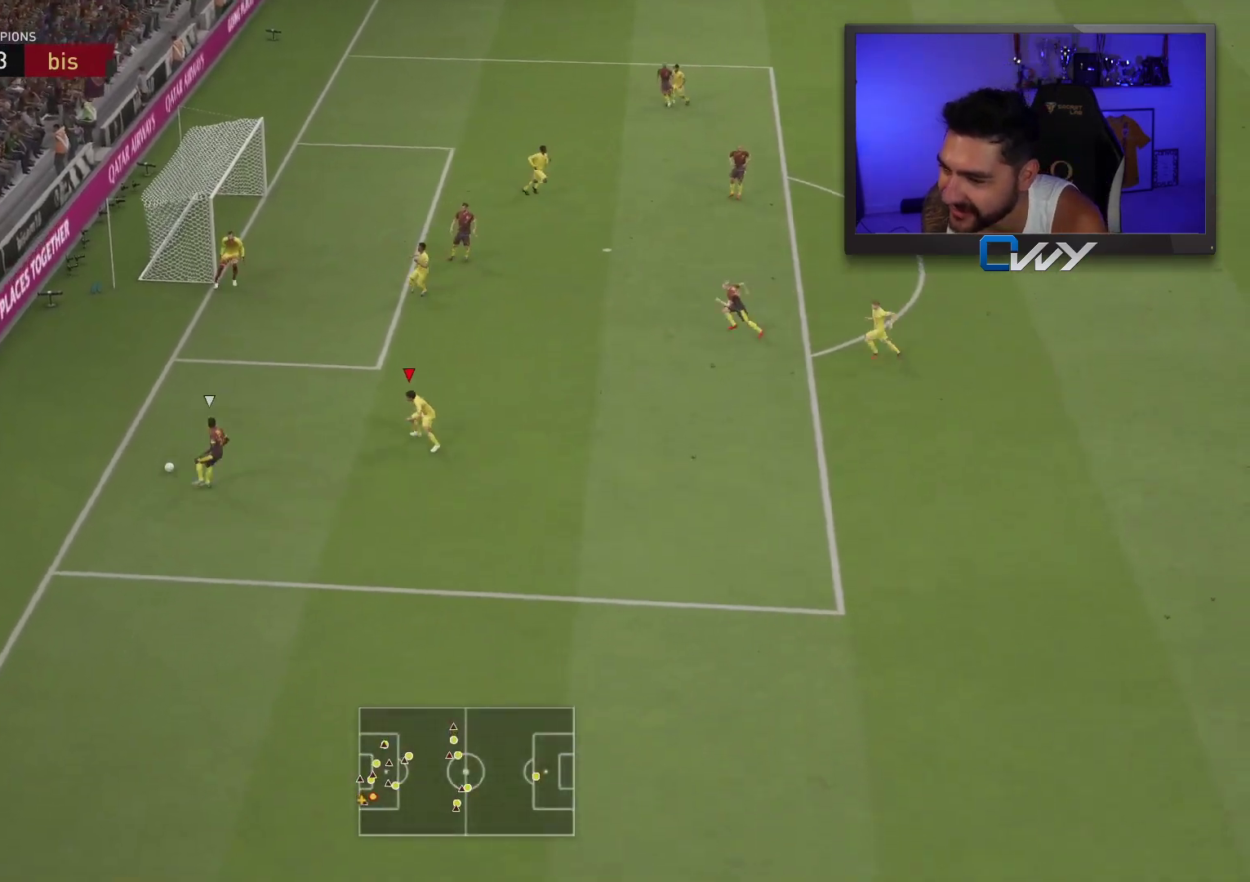
{"buttons": ["R2"], "left_stick": "down", "right_stick": "center", "events": [[167, "R2", "down"], [233, "left_stick", "down"], [317, "L2", "up"]]}
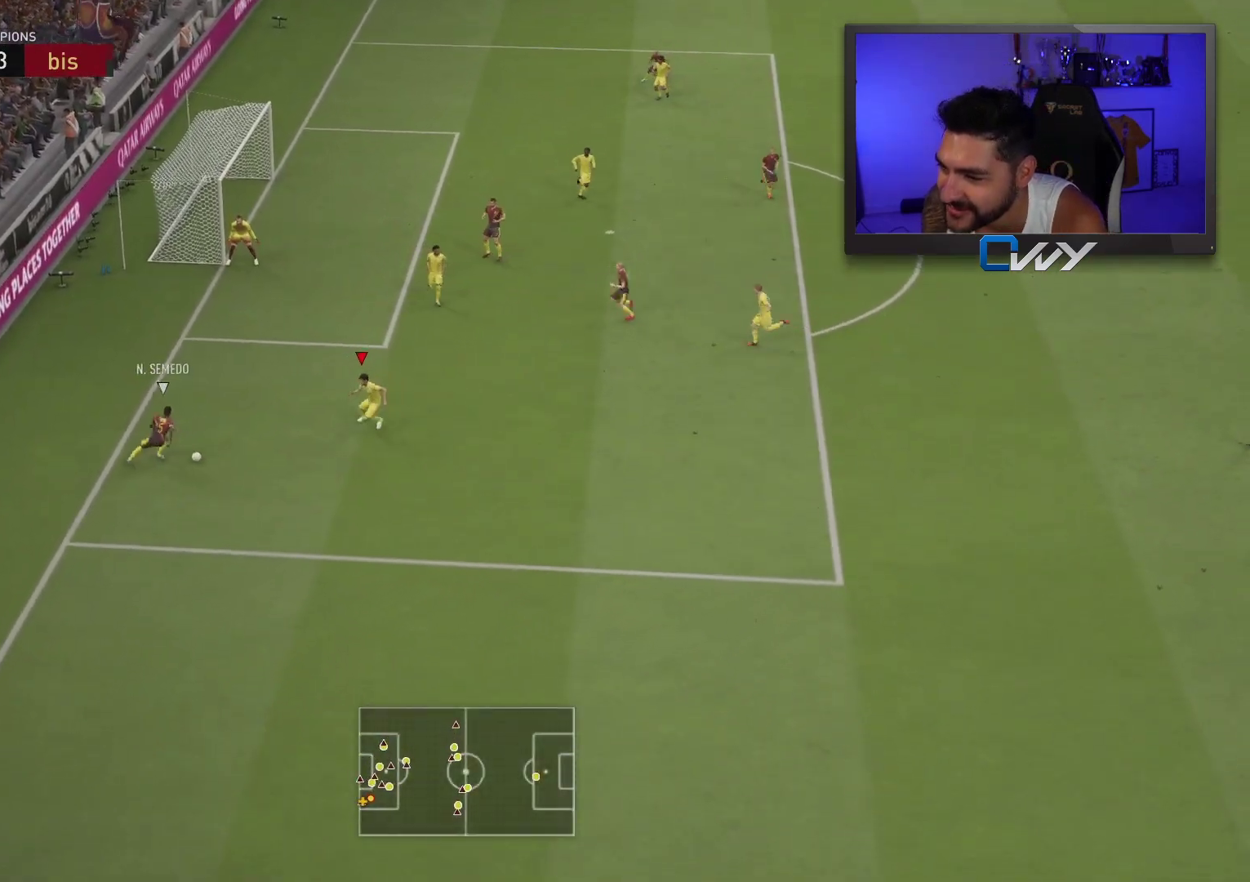
{"buttons": ["L2", "R2"], "left_stick": "down", "right_stick": "center", "events": [[83, "left_stick", "down-left"], [133, "L2", "down"], [417, "left_stick", "down"]]}
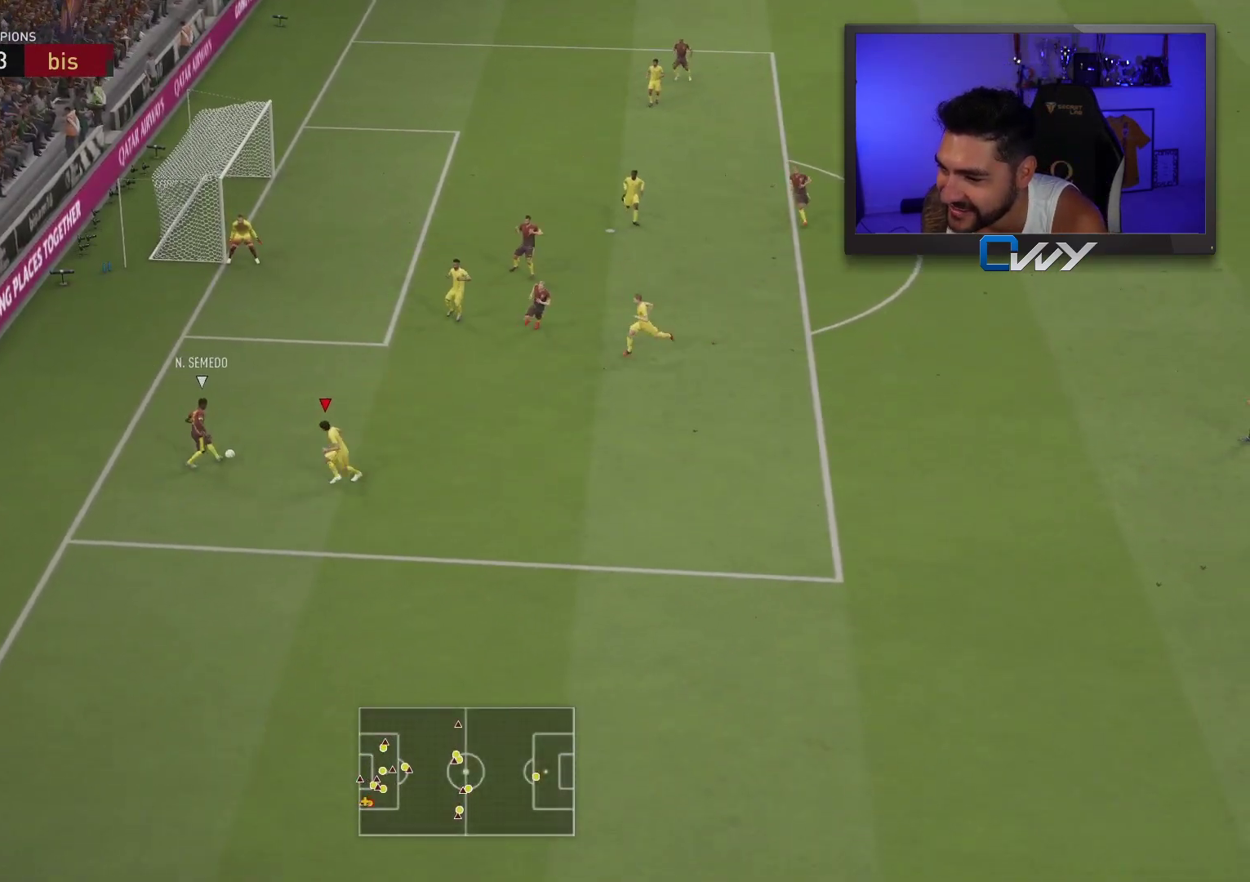
{"buttons": ["R2"], "left_stick": "right", "right_stick": "center", "events": [[100, "left_stick", "right"], [433, "L2", "up"]]}
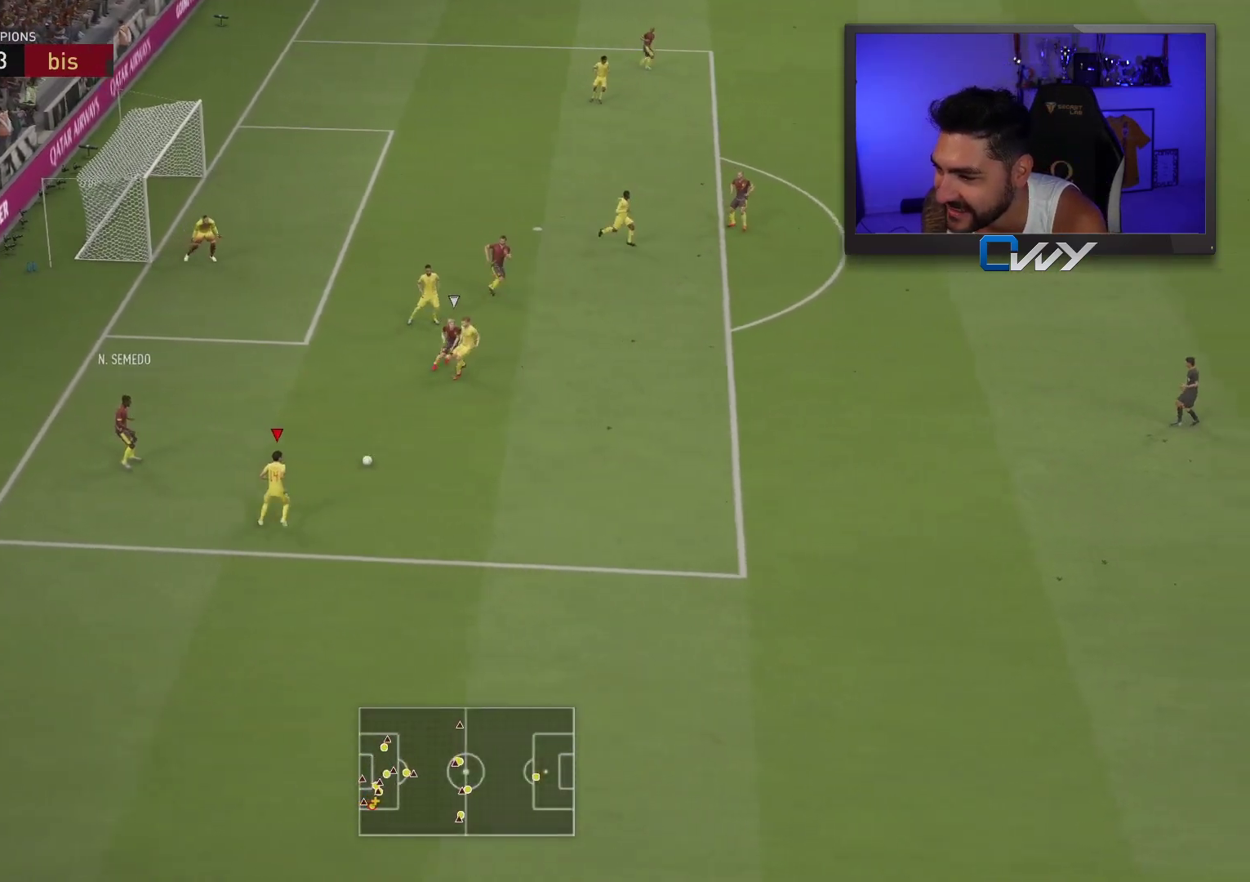
{"buttons": ["R2"], "left_stick": "right", "right_stick": "center", "events": [[367, "L1", "down"], [467, "L1", "up"]]}
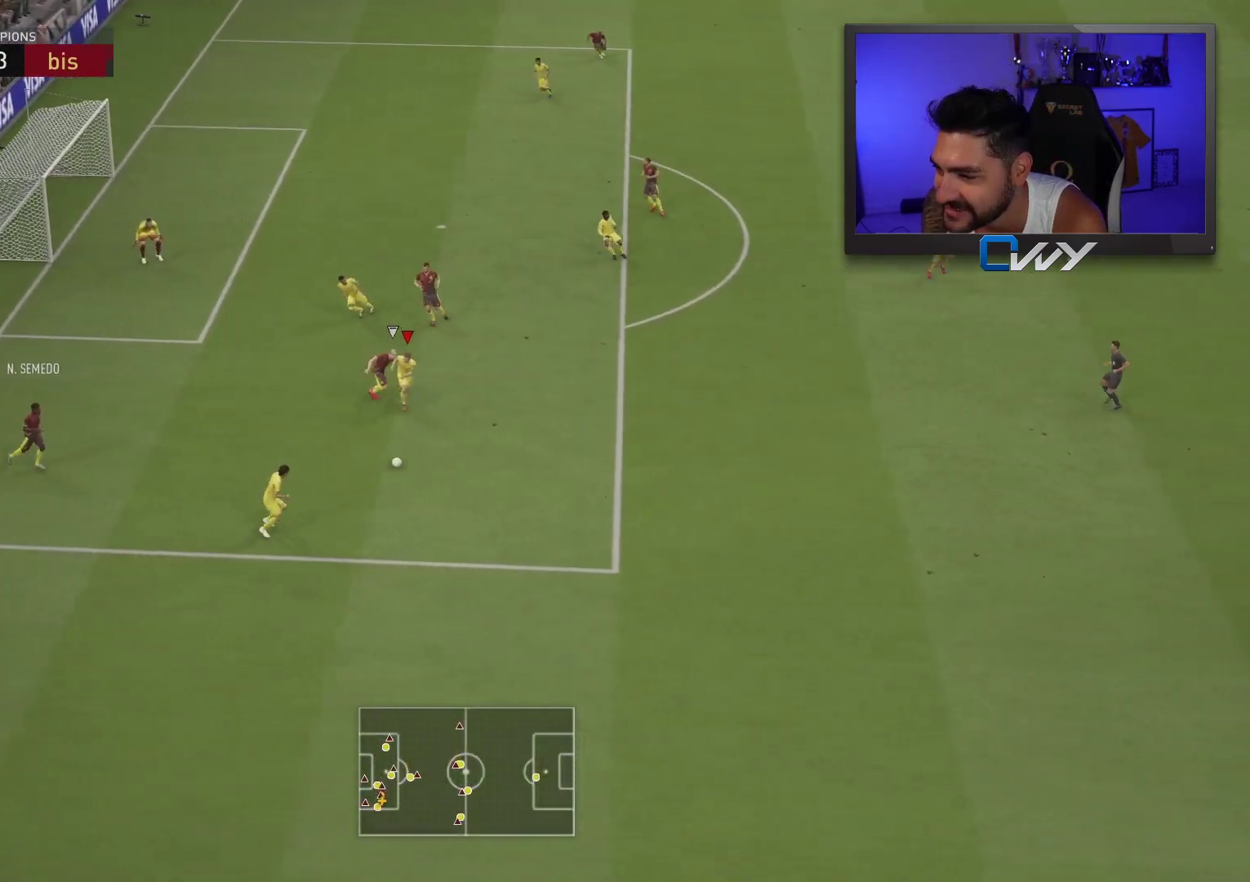
{"buttons": ["R2"], "left_stick": "right", "right_stick": "center", "events": [[83, "left_stick", "down-right"], [267, "left_stick", "right"]]}
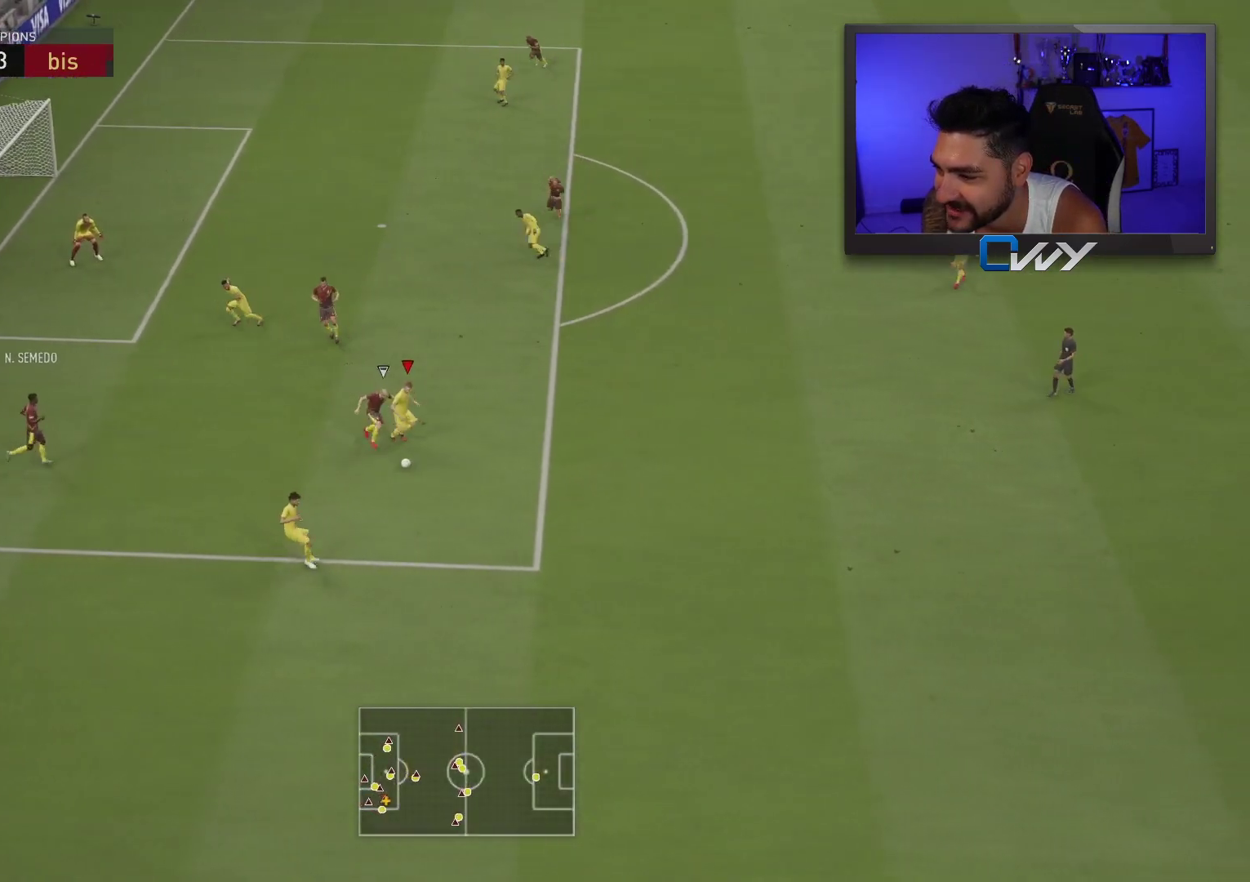
{"buttons": ["R2"], "left_stick": "right", "right_stick": "center", "events": []}
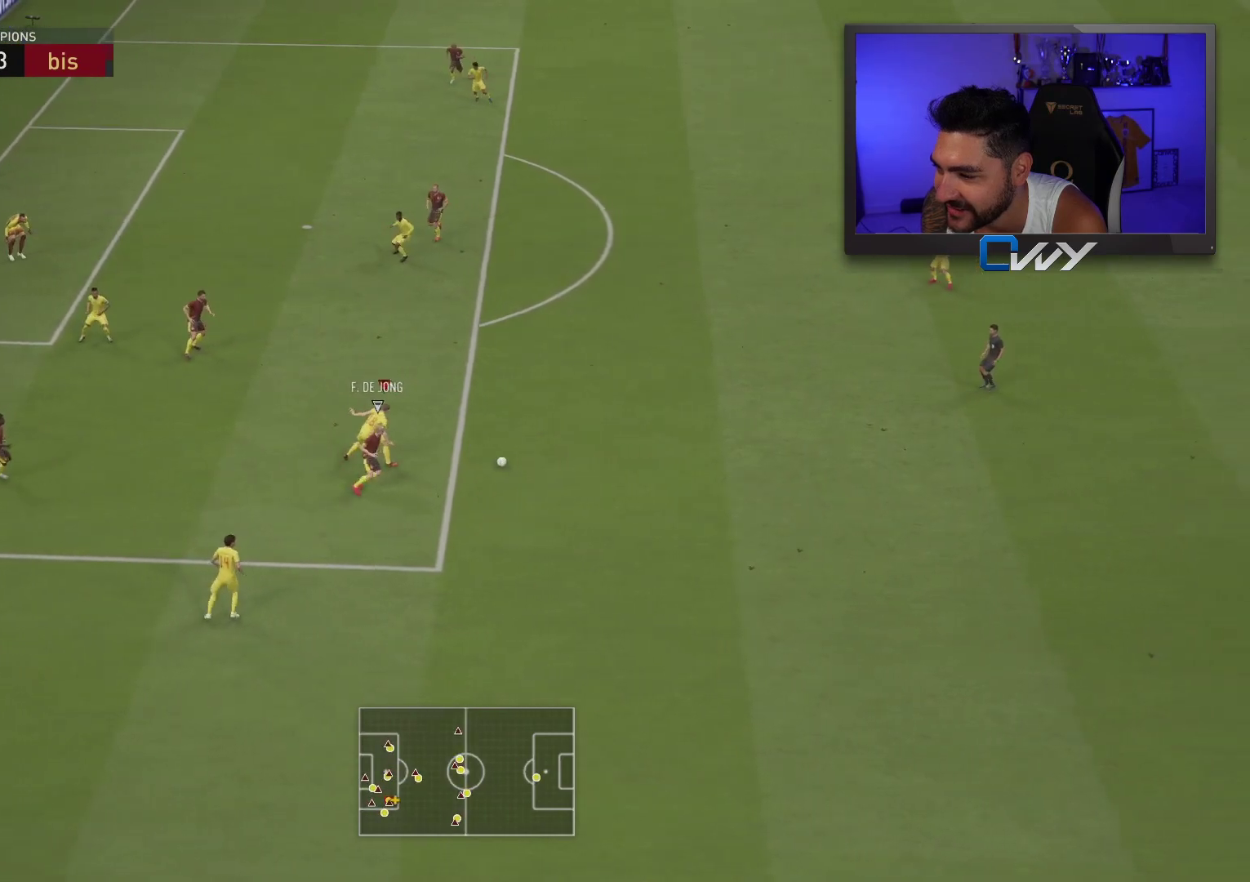
{"buttons": ["R2"], "left_stick": "right", "right_stick": "center", "events": []}
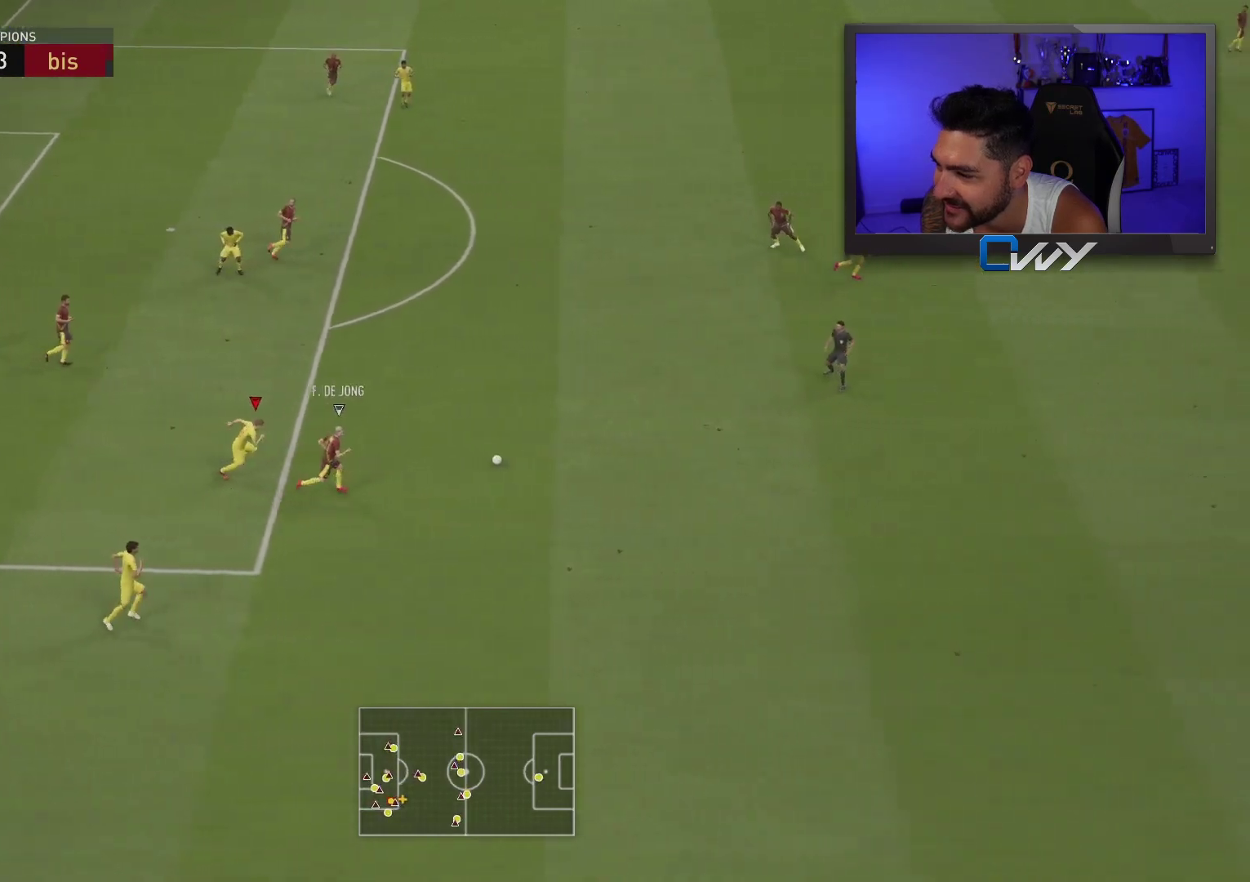
{"buttons": ["R2", "L3"], "left_stick": "down", "right_stick": "center", "events": [[67, "left_stick", "down-right"], [67, "right_stick", "up-right"], [167, "right_stick", "center"], [183, "L2", "down"], [367, "L3", "down"], [500, "L2", "up"], [500, "left_stick", "down"]]}
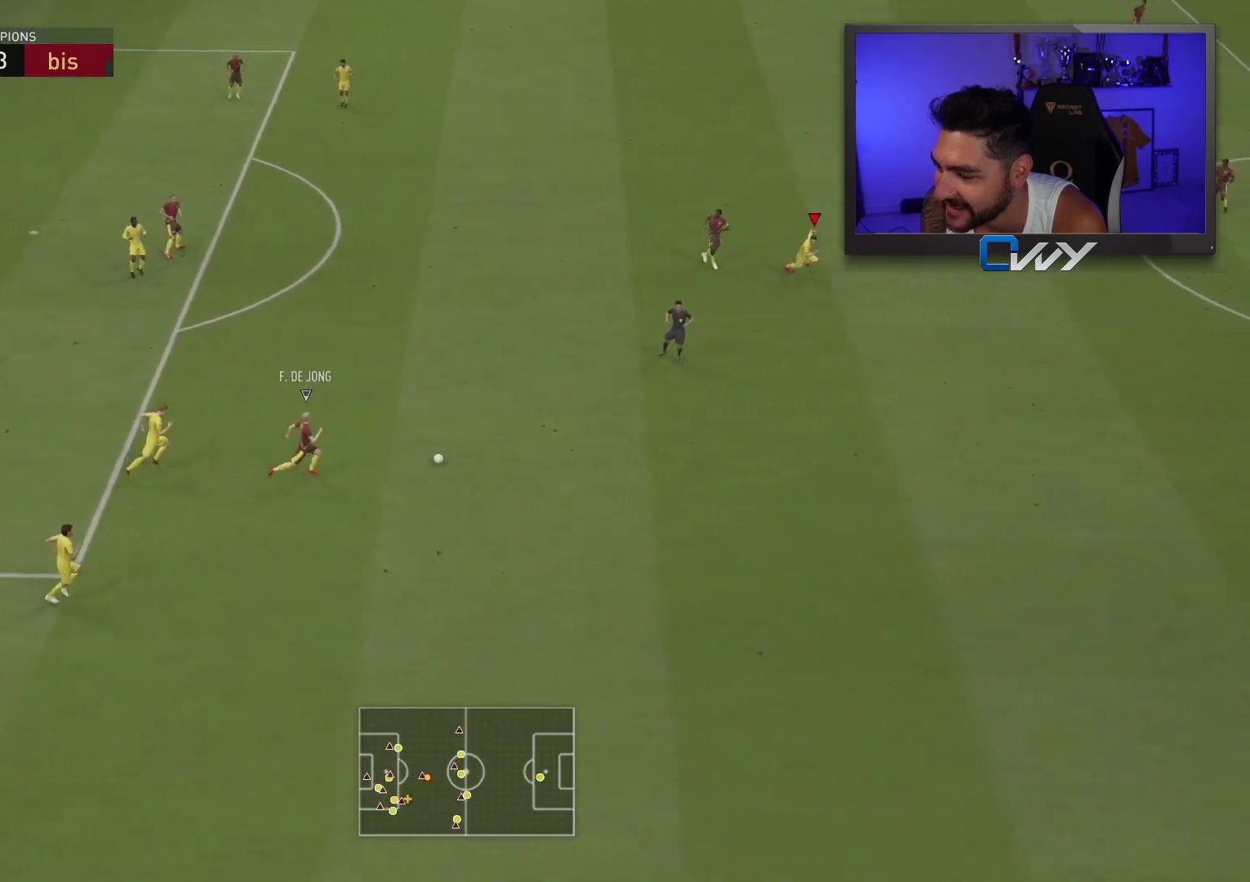
{"buttons": ["R2", "L3"], "left_stick": "down", "right_stick": "center", "events": []}
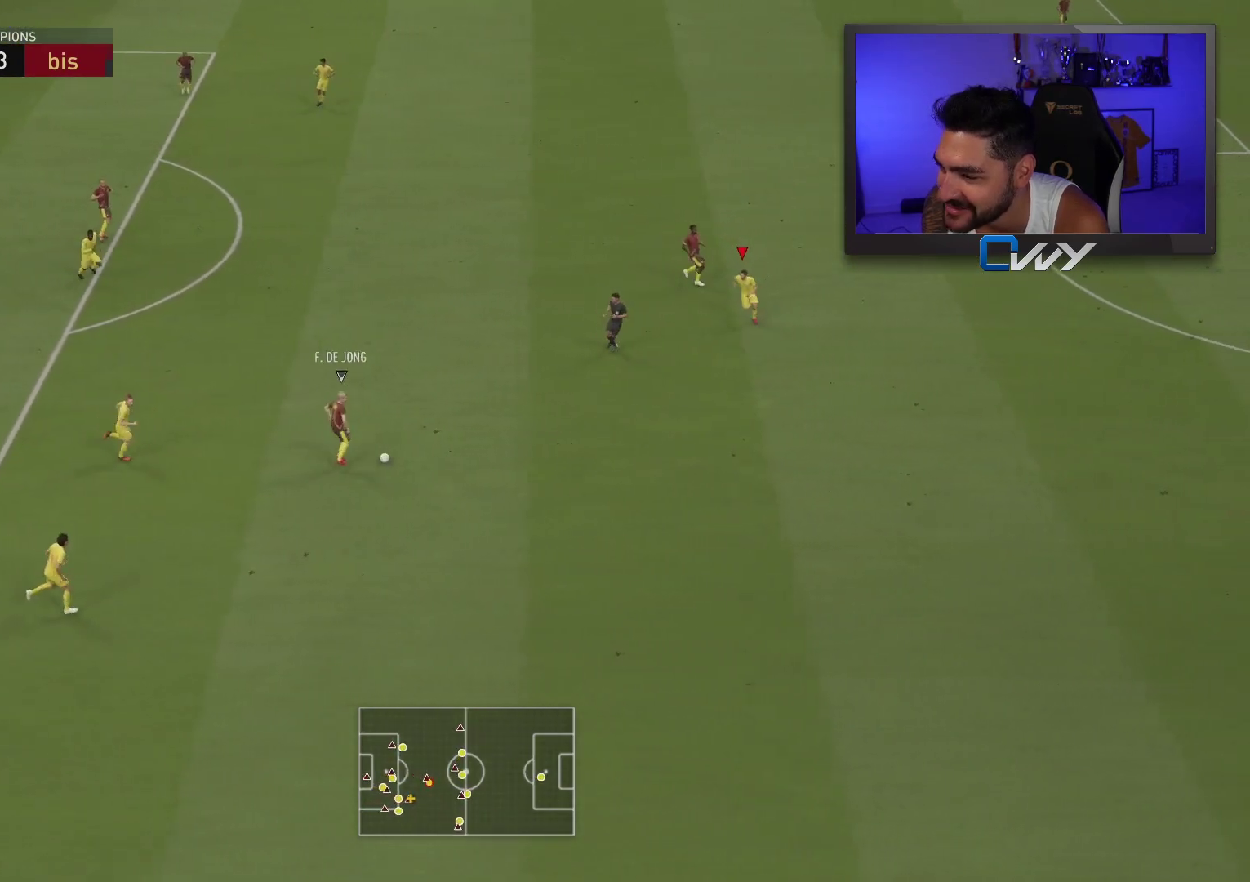
{"buttons": ["R2", "L3"], "left_stick": "down", "right_stick": "center", "events": []}
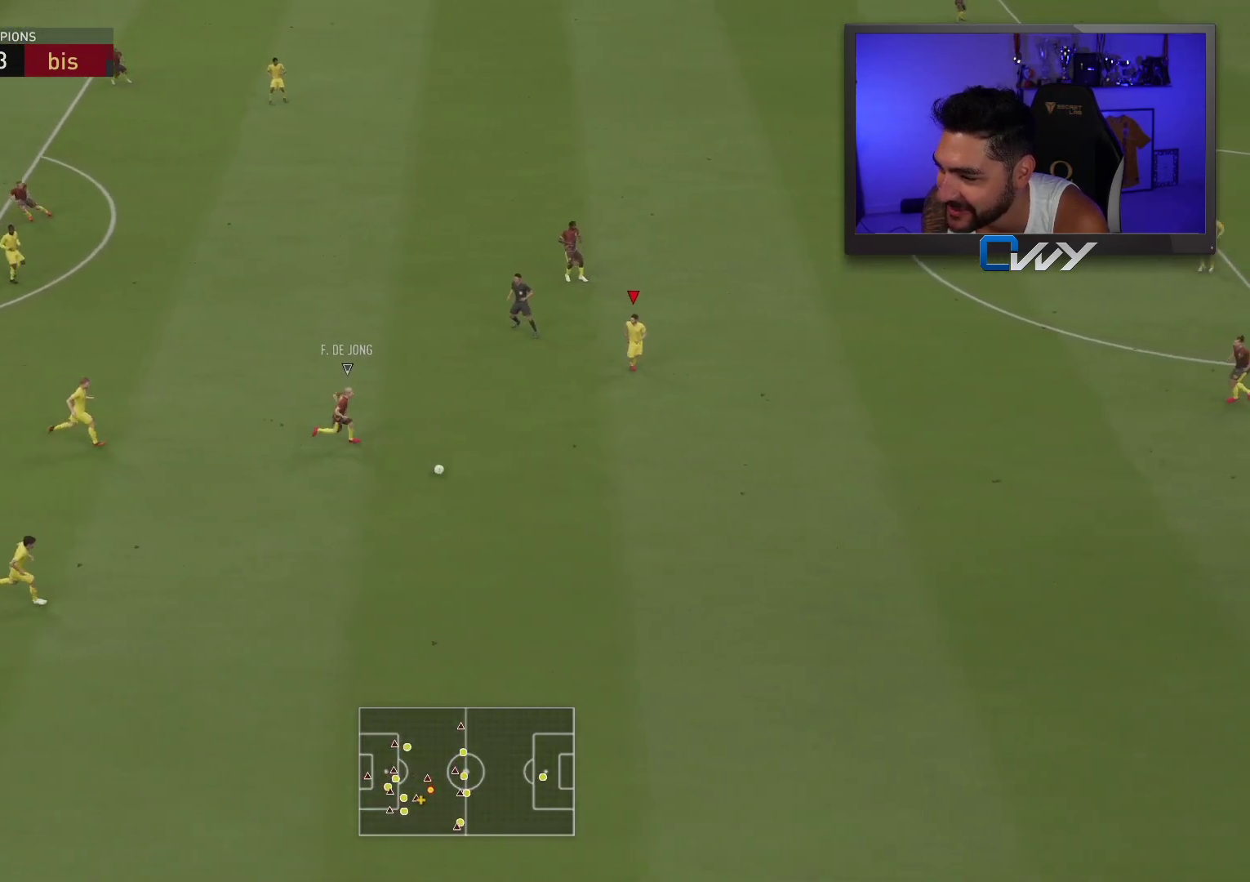
{"buttons": ["L3"], "left_stick": "down", "right_stick": "center", "events": [[250, "SQUARE", "down"], [467, "SQUARE", "up"], [500, "R2", "up"]]}
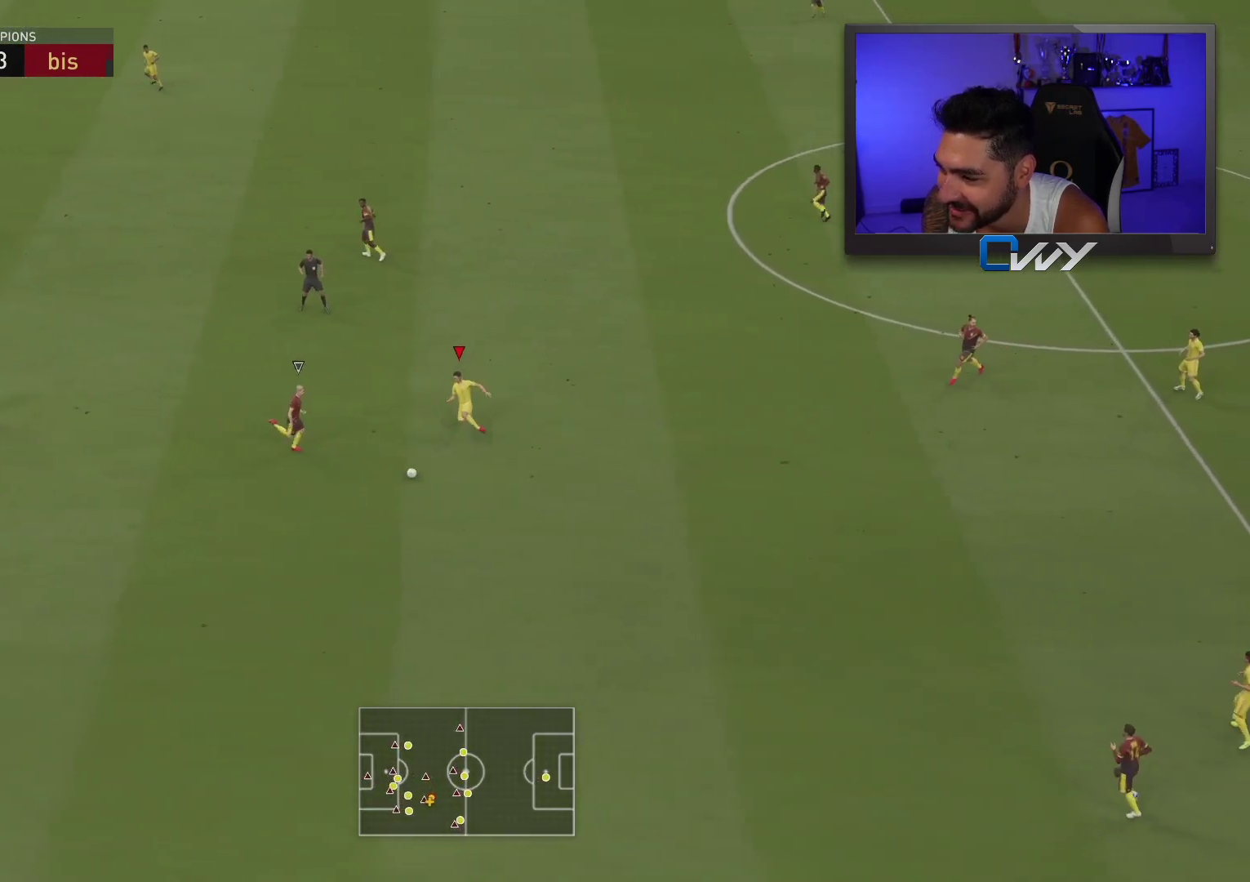
{"buttons": ["L3"], "left_stick": "down", "right_stick": "center", "events": []}